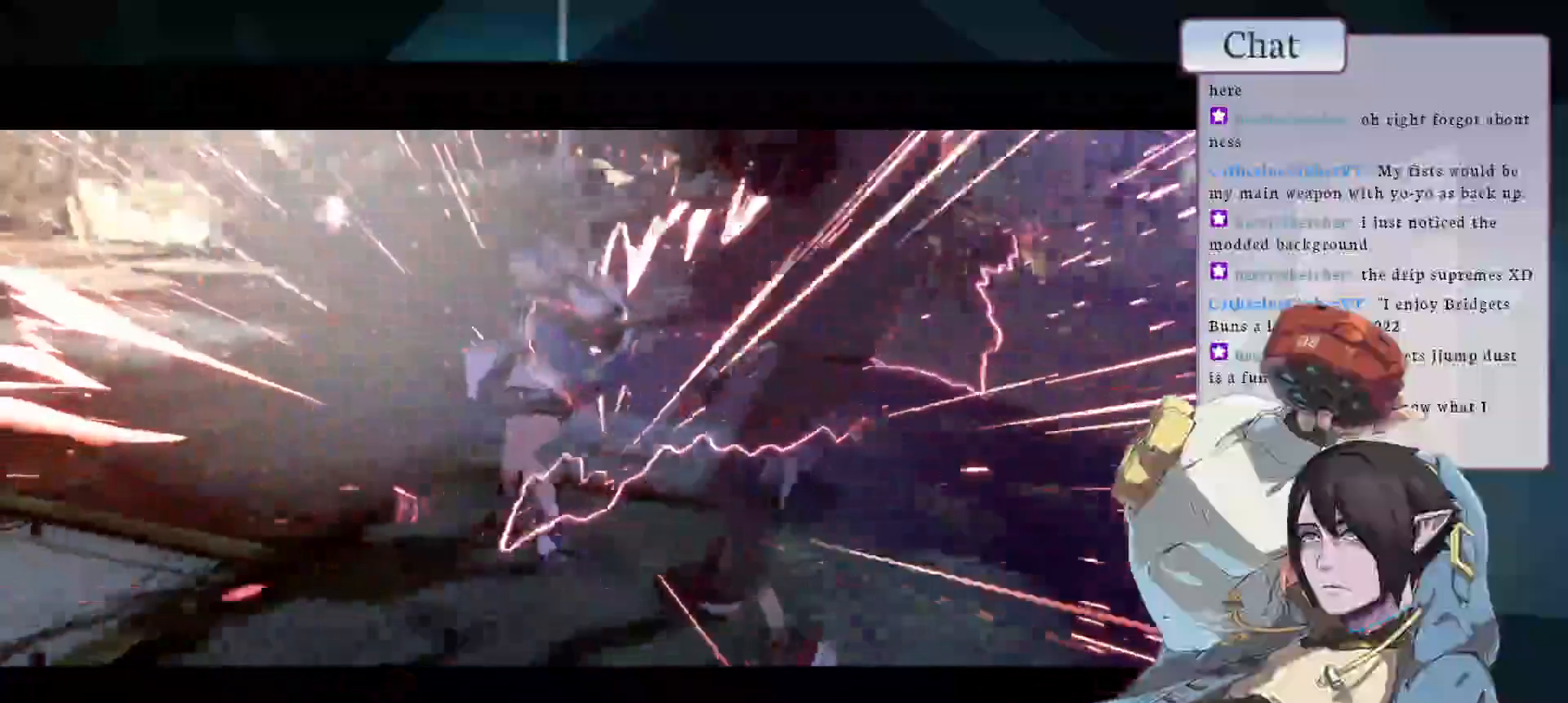
Gameplay with a controller (arcade stick); each line is a JSON object with the inputs held at the frame after it. "events" lists button and stick changes between this image and that frame as [ms after this image, input, new state], when the widget could be followed in between. Not read: L3 R3.
{"buttons": [], "left_stick": "center", "events": []}
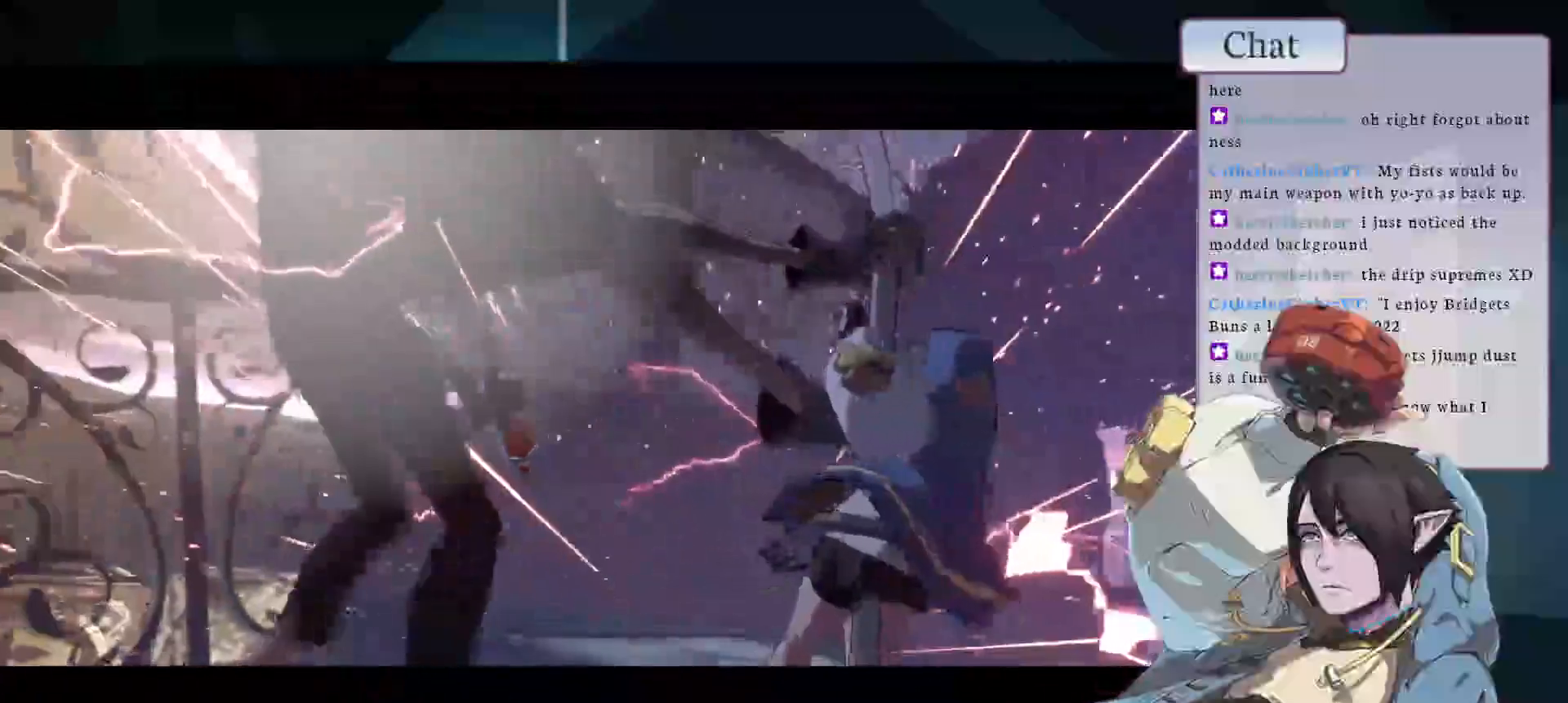
{"buttons": [], "left_stick": "center", "events": []}
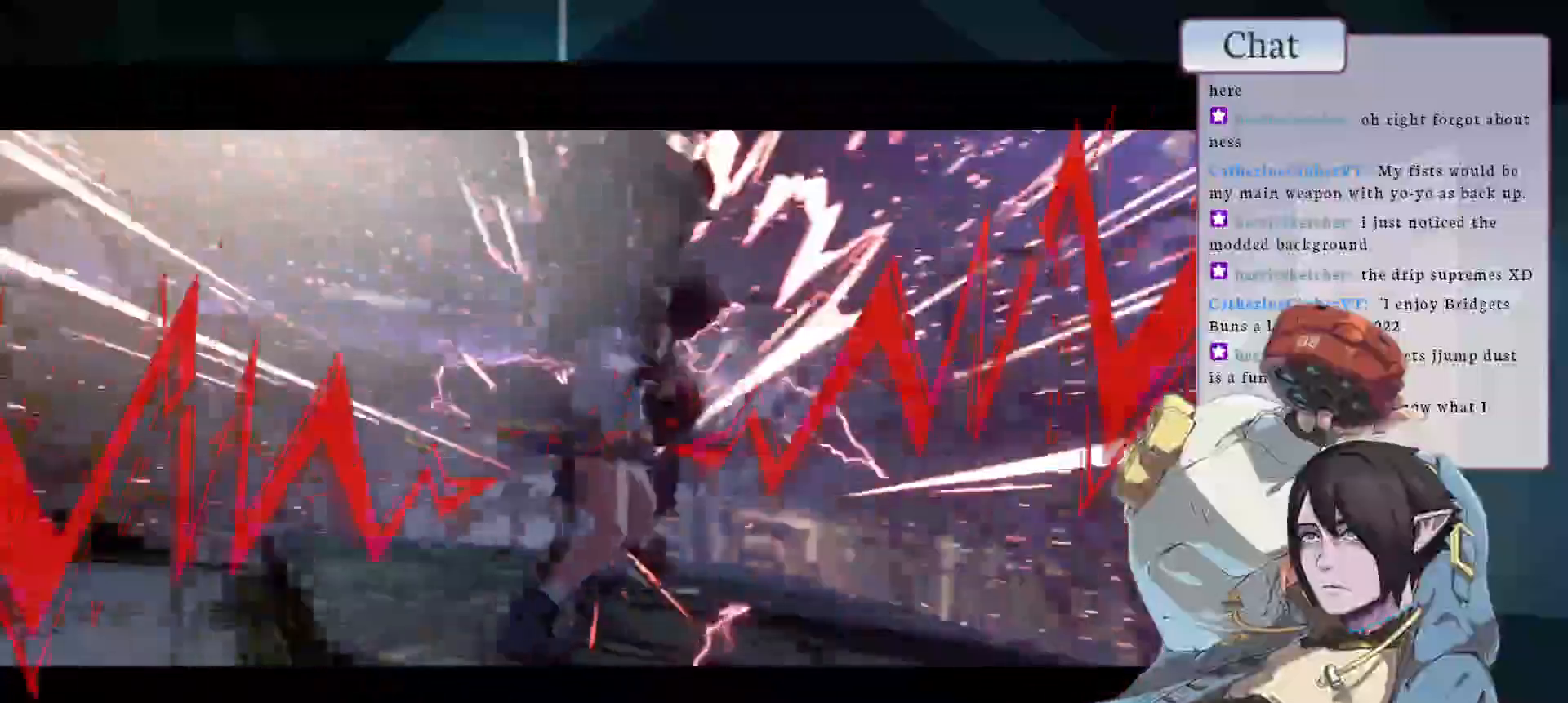
{"buttons": ["CROSS"], "left_stick": "center"}
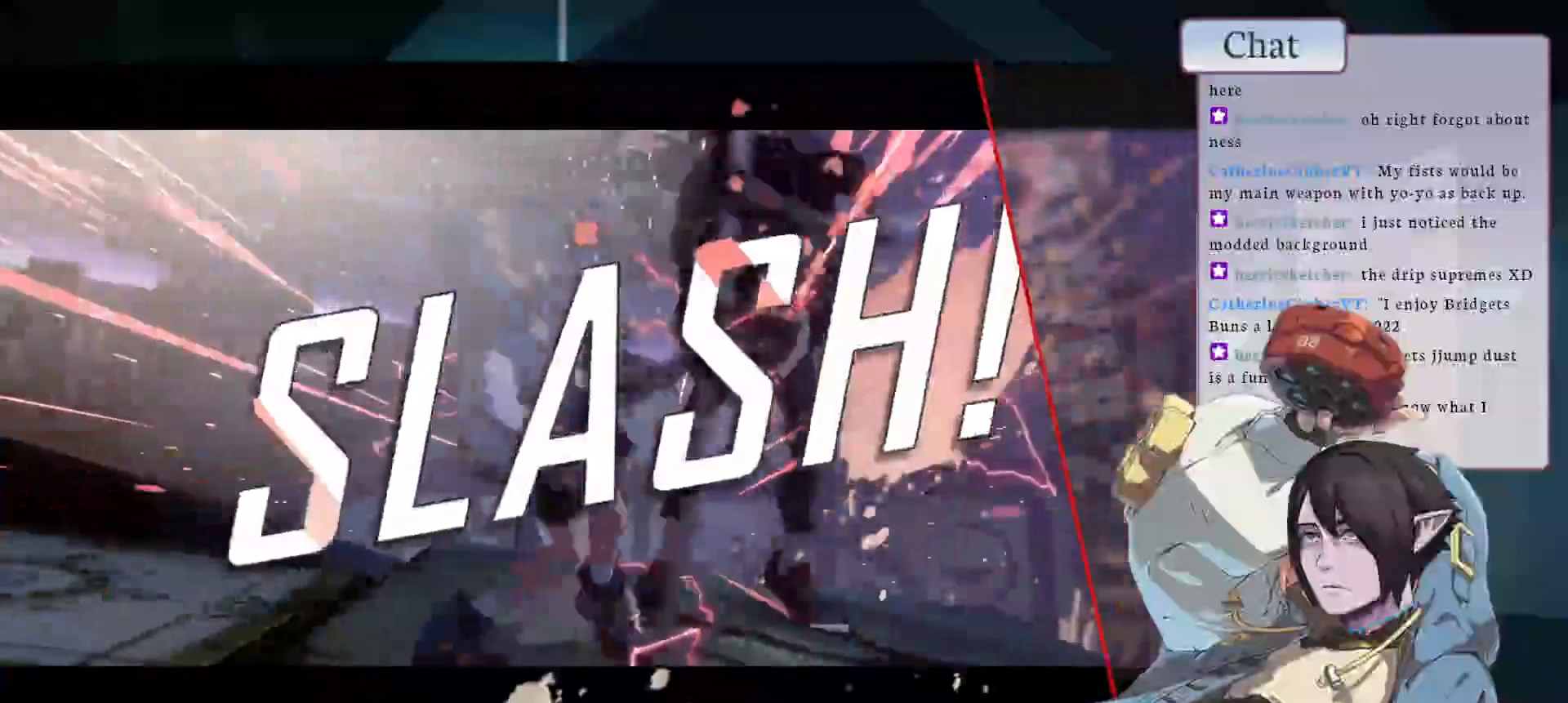
{"buttons": [], "left_stick": "center", "events": [[100, "CROSS", "up"], [183, "CROSS", "down"], [267, "CROSS", "up"], [367, "CROSS", "down"], [483, "CROSS", "up"]]}
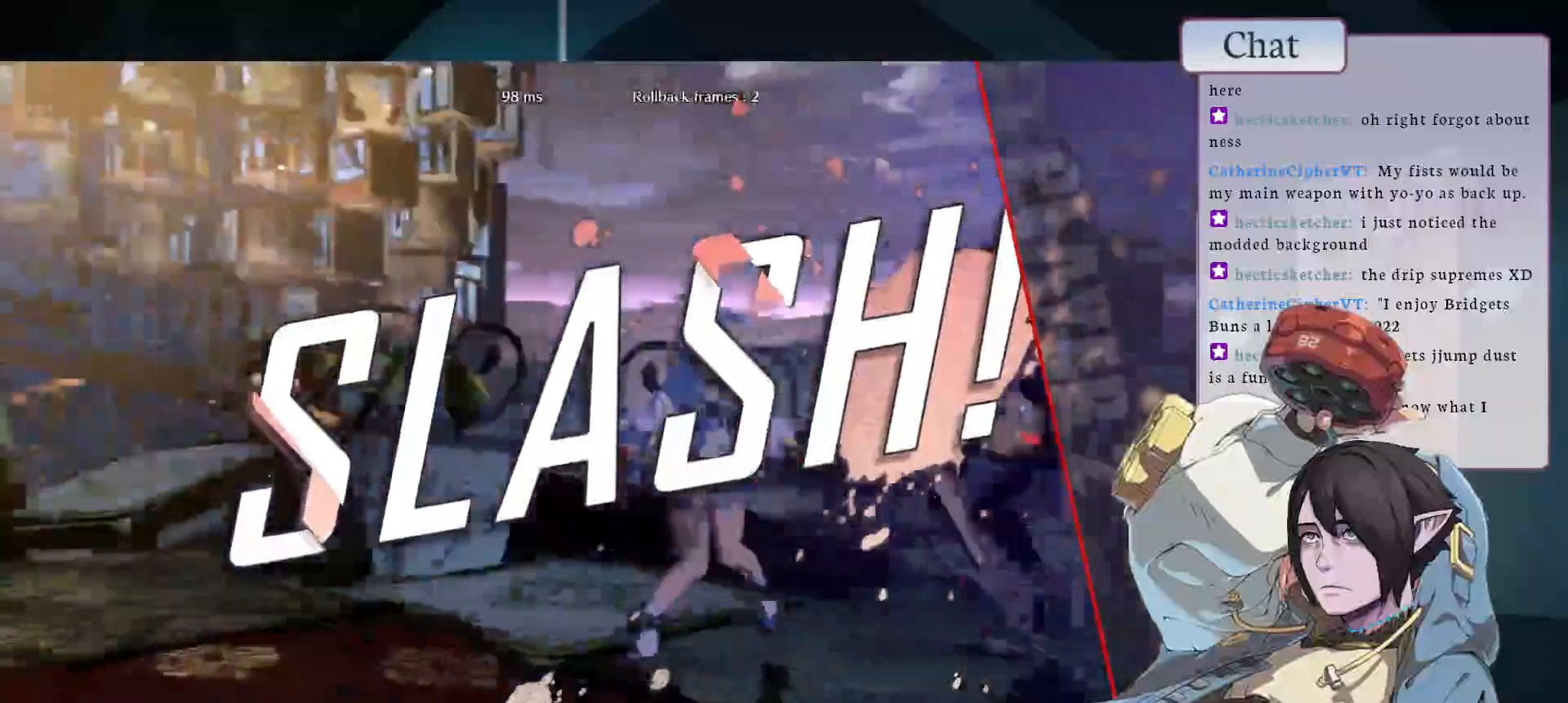
{"buttons": ["CROSS"], "left_stick": "center", "events": [[67, "CROSS", "down"], [183, "CROSS", "up"], [267, "CROSS", "down"], [383, "CROSS", "up"], [483, "CROSS", "down"]]}
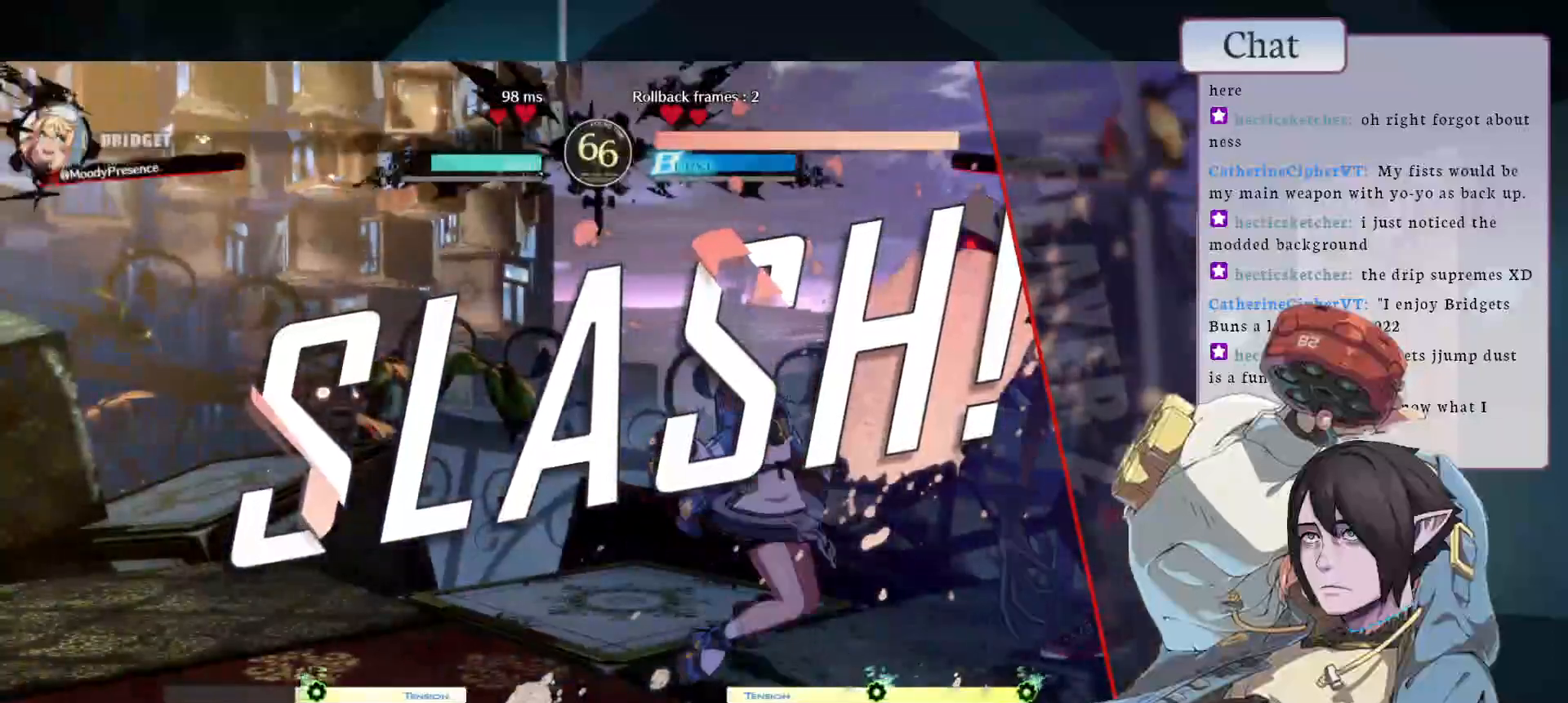
{"buttons": [], "left_stick": "center", "events": [[67, "CROSS", "up"], [167, "CROSS", "down"], [300, "CROSS", "up"], [367, "CROSS", "down"], [483, "CROSS", "up"]]}
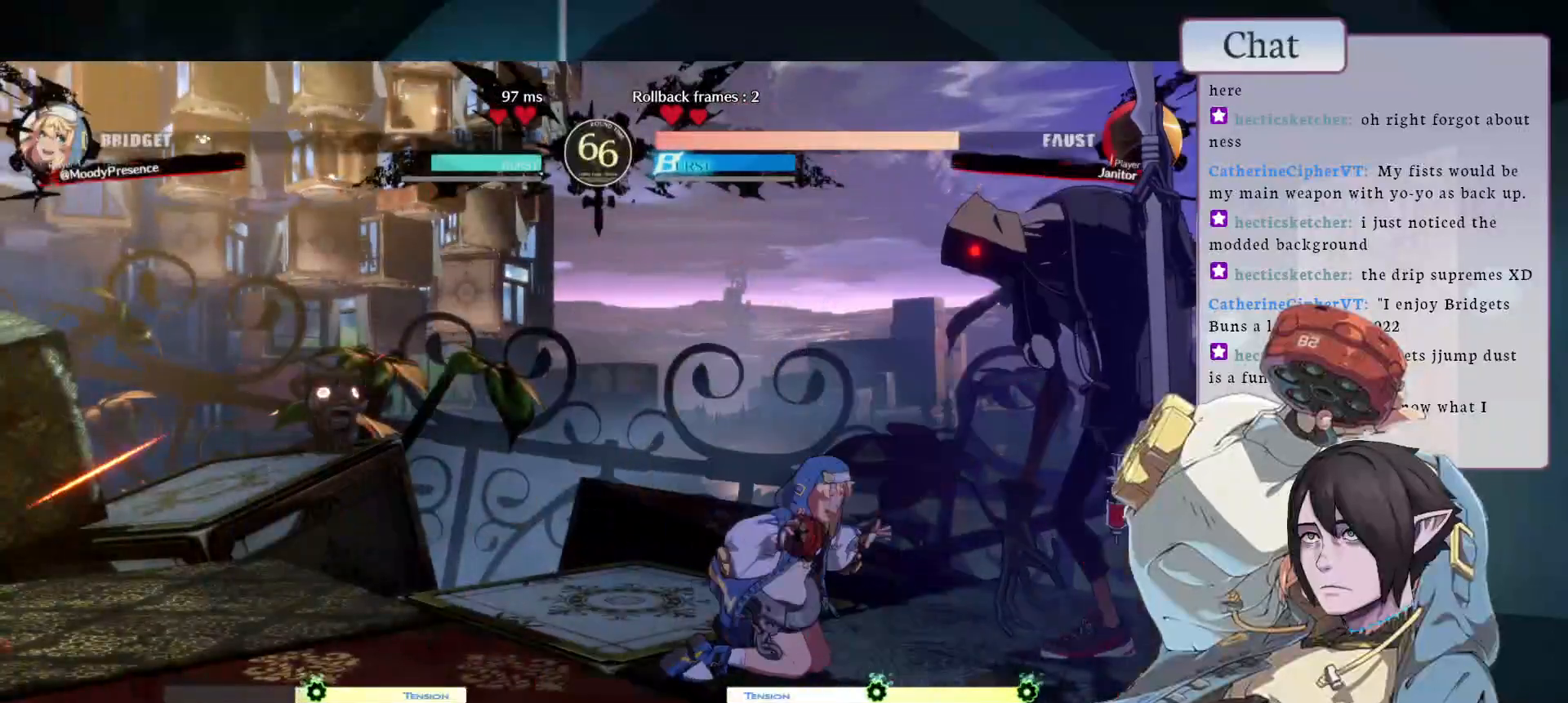
{"buttons": [], "left_stick": "center", "events": [[50, "CROSS", "down"], [150, "CROSS", "up"], [233, "CROSS", "down"], [333, "CROSS", "up"], [417, "CROSS", "down"], [500, "CROSS", "up"]]}
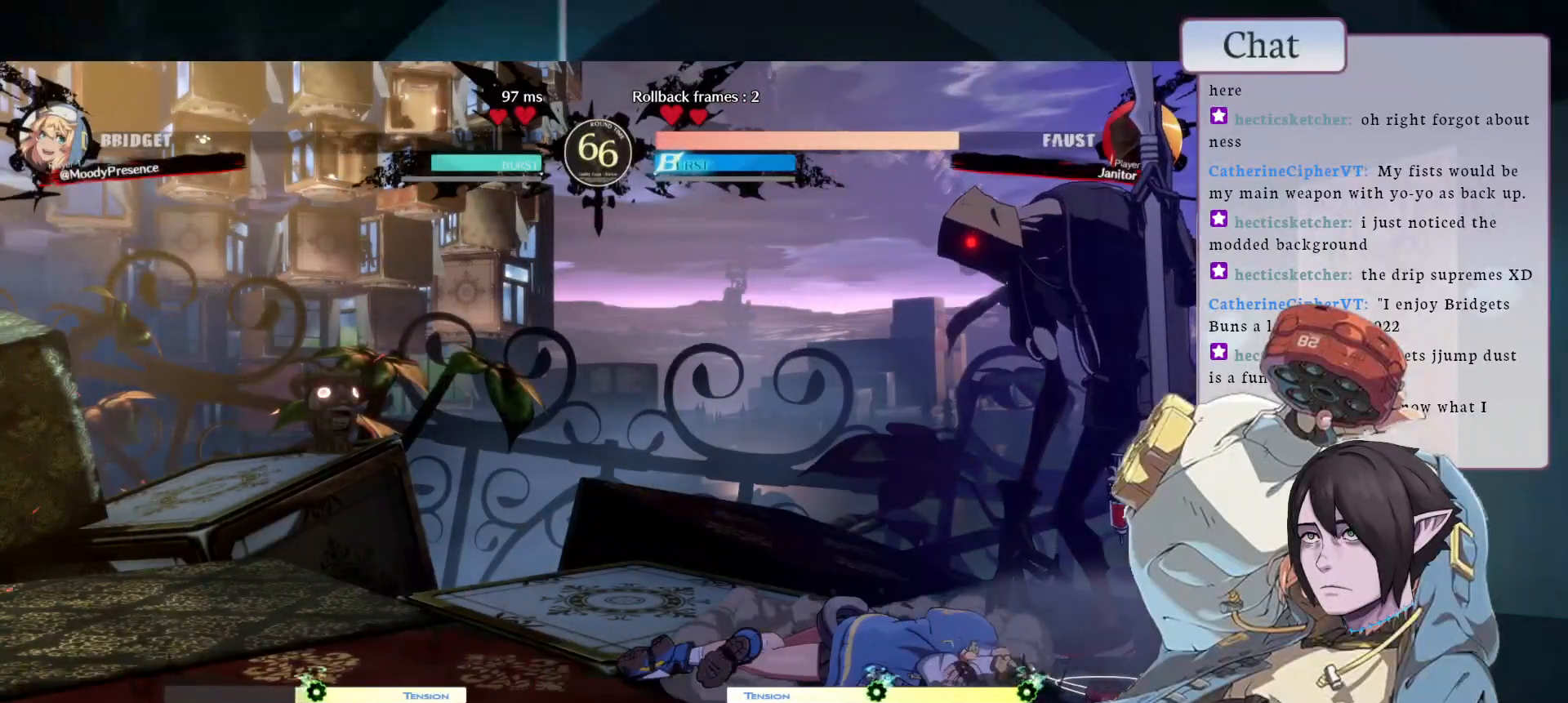
{"buttons": ["CROSS"], "left_stick": "center", "events": [[100, "CROSS", "down"], [167, "CROSS", "up"], [267, "CROSS", "down"], [350, "CROSS", "up"], [433, "CROSS", "down"]]}
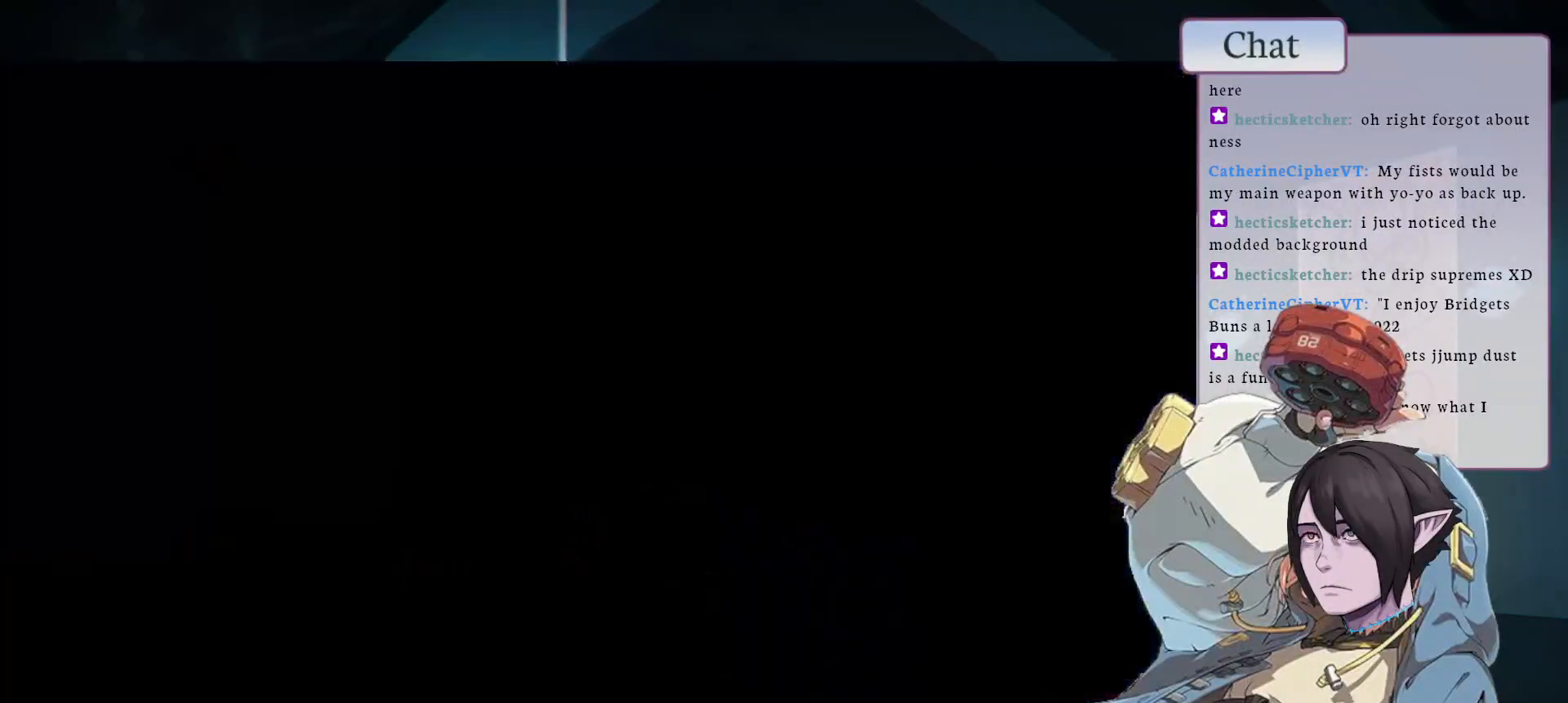
{"buttons": ["CROSS"], "left_stick": "center", "events": [[17, "CROSS", "up"], [100, "CROSS", "down"], [217, "CROSS", "up"], [300, "CROSS", "down"], [400, "CROSS", "up"], [467, "CROSS", "down"]]}
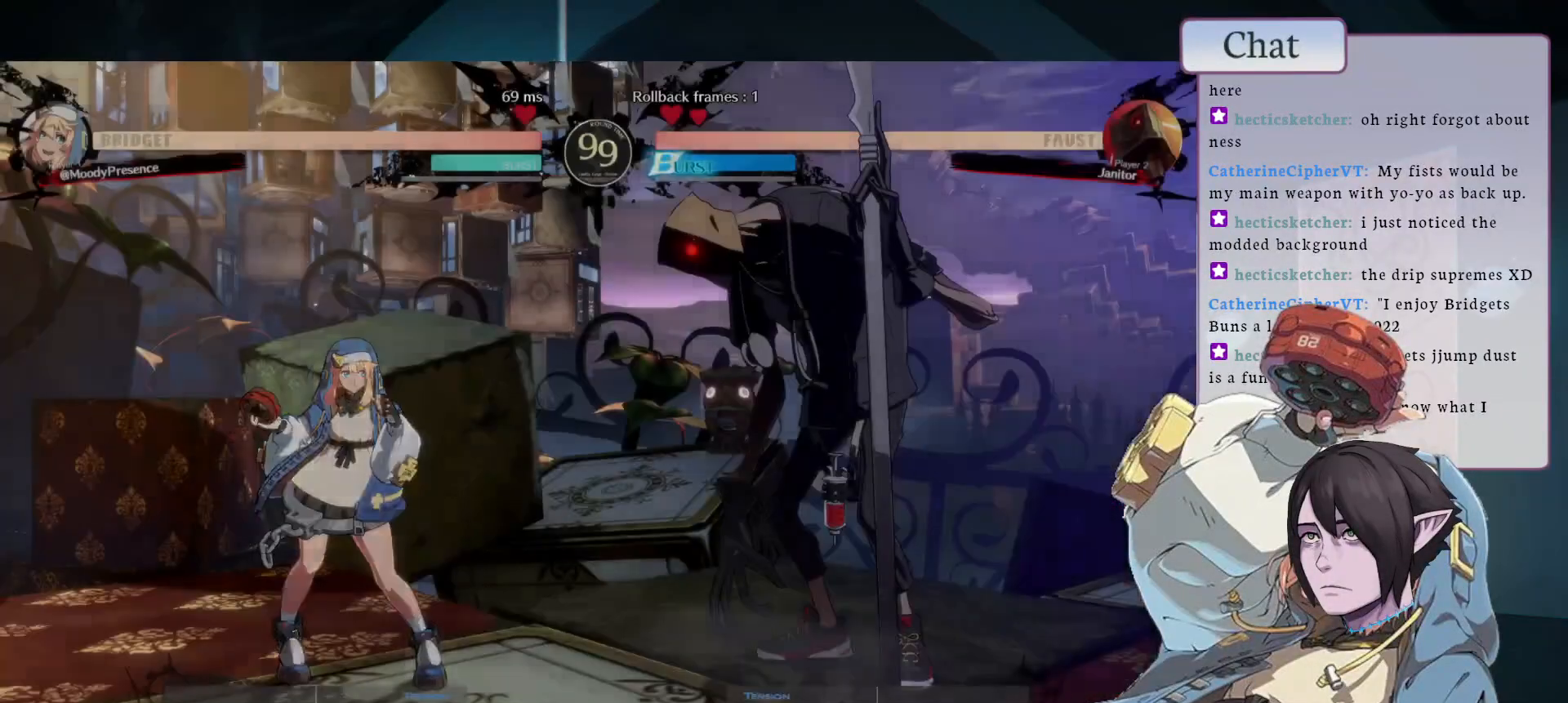
{"buttons": [], "left_stick": "center", "events": [[83, "CROSS", "up"], [167, "CROSS", "down"], [250, "CROSS", "up"], [350, "CROSS", "down"], [450, "CROSS", "up"]]}
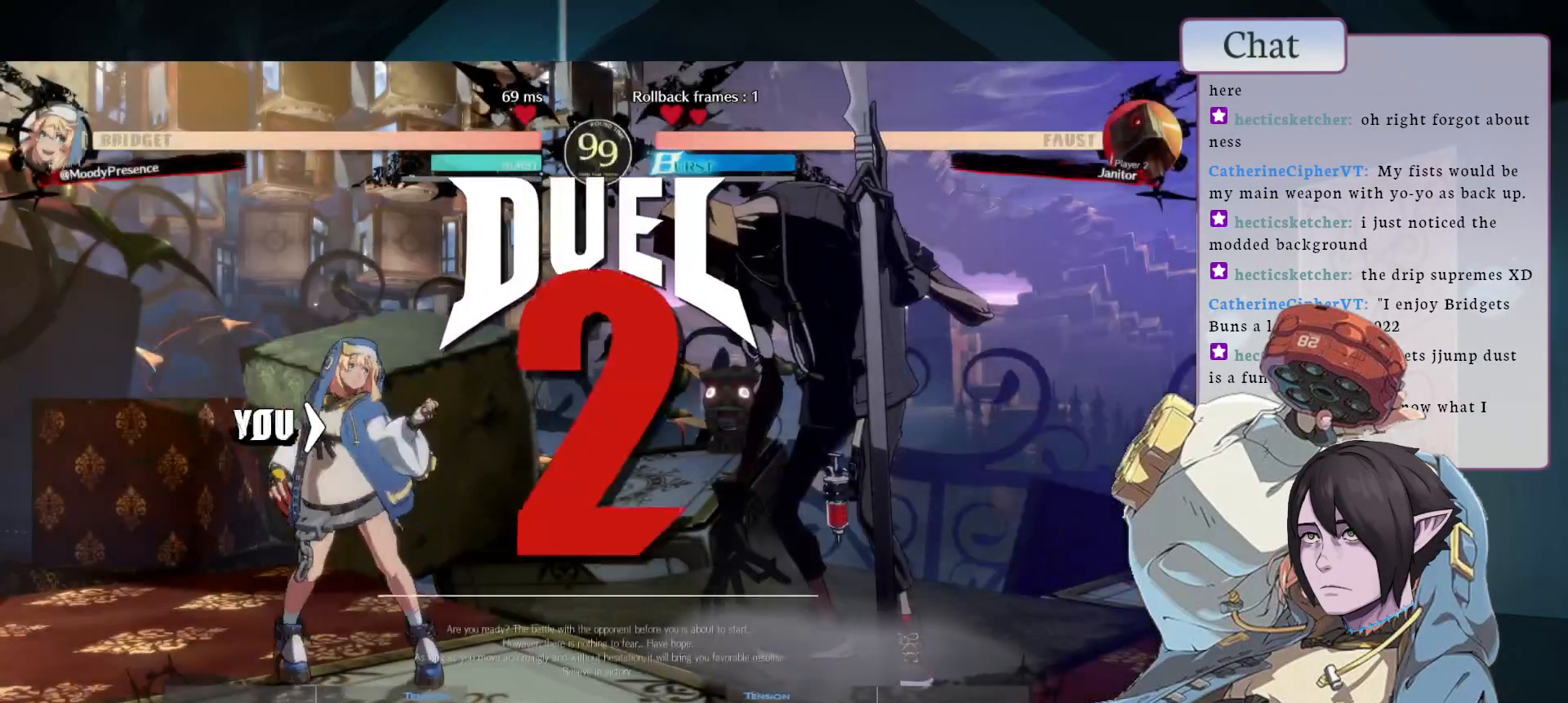
{"buttons": [], "left_stick": "center", "events": [[33, "CROSS", "down"], [150, "CROSS", "up"], [217, "CROSS", "down"], [317, "CROSS", "up"]]}
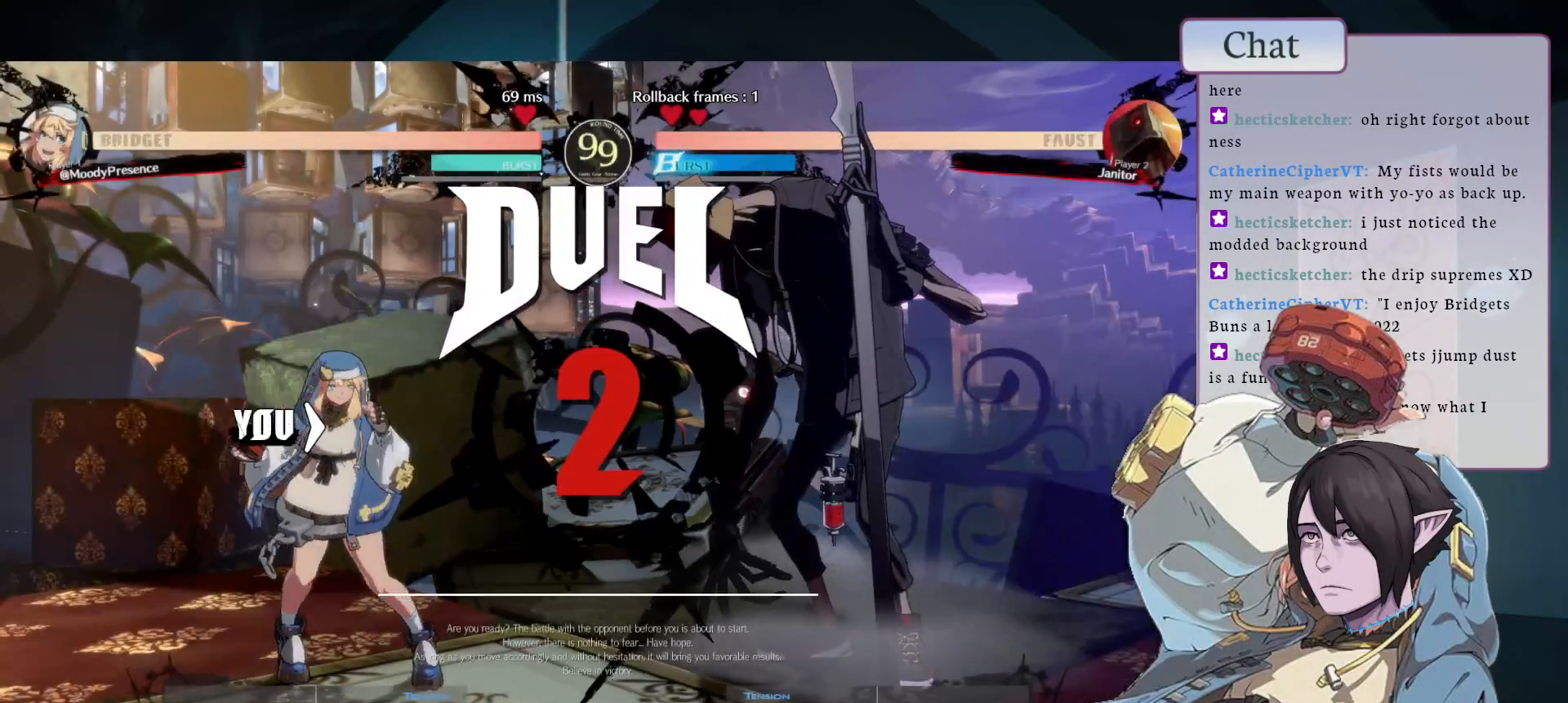
{"buttons": [], "left_stick": "center", "events": []}
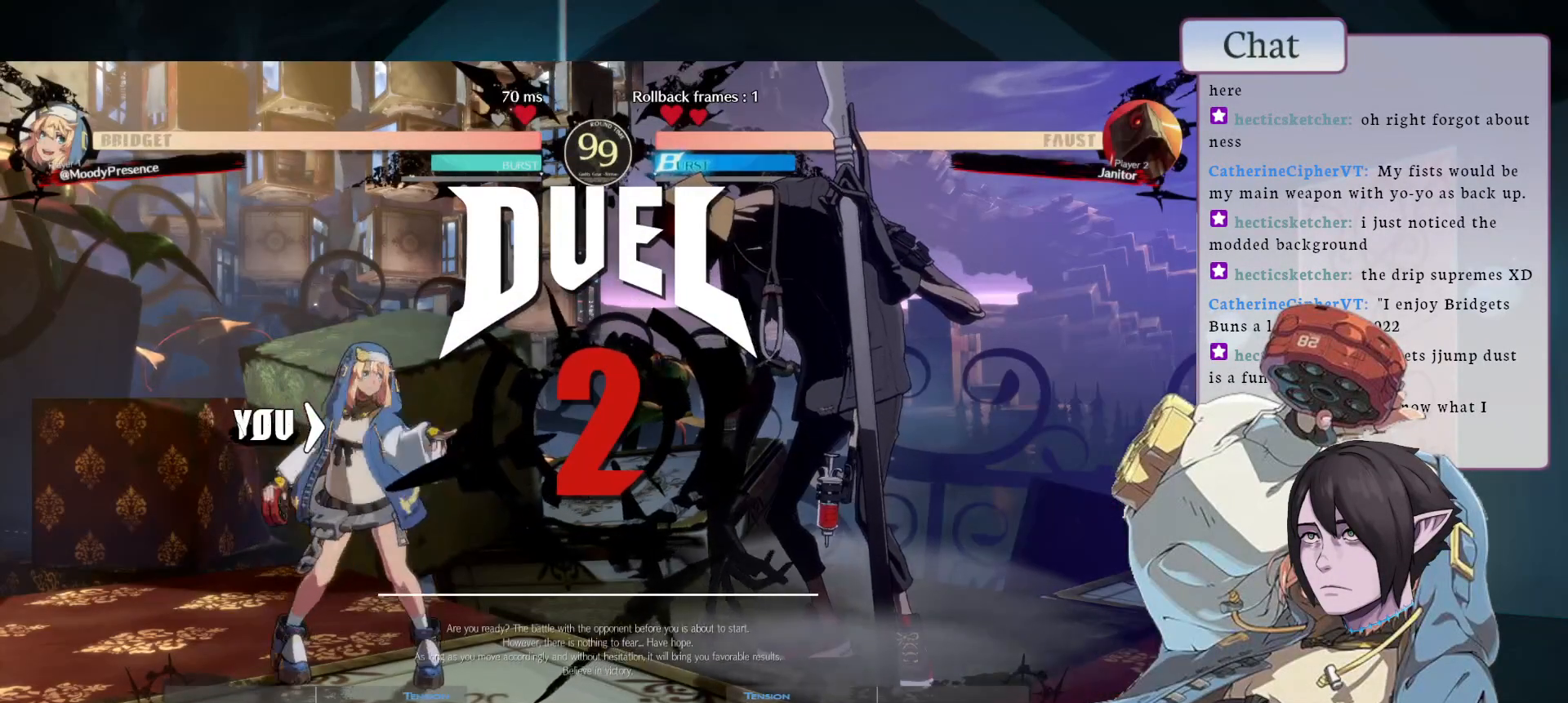
{"buttons": [], "left_stick": "center", "events": []}
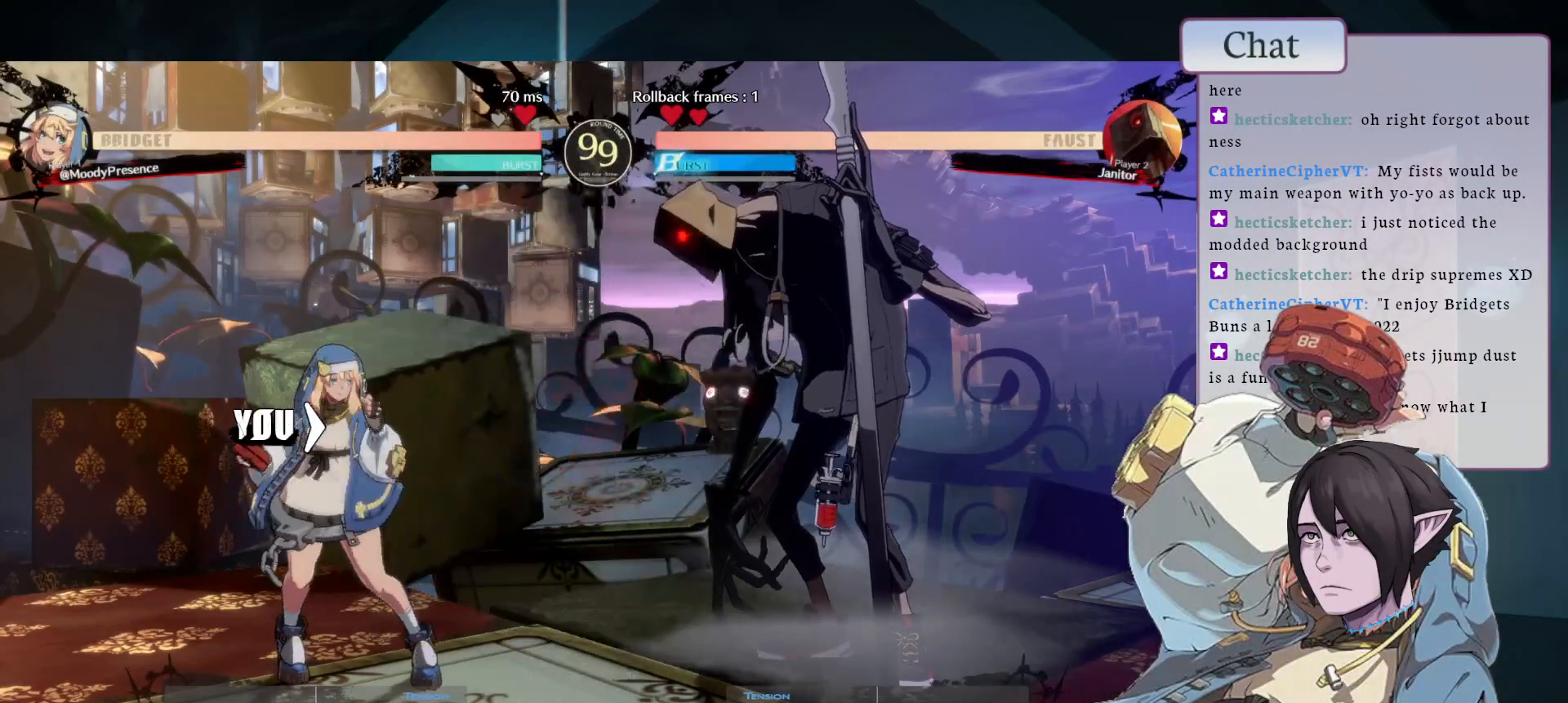
{"buttons": [], "left_stick": "center", "events": []}
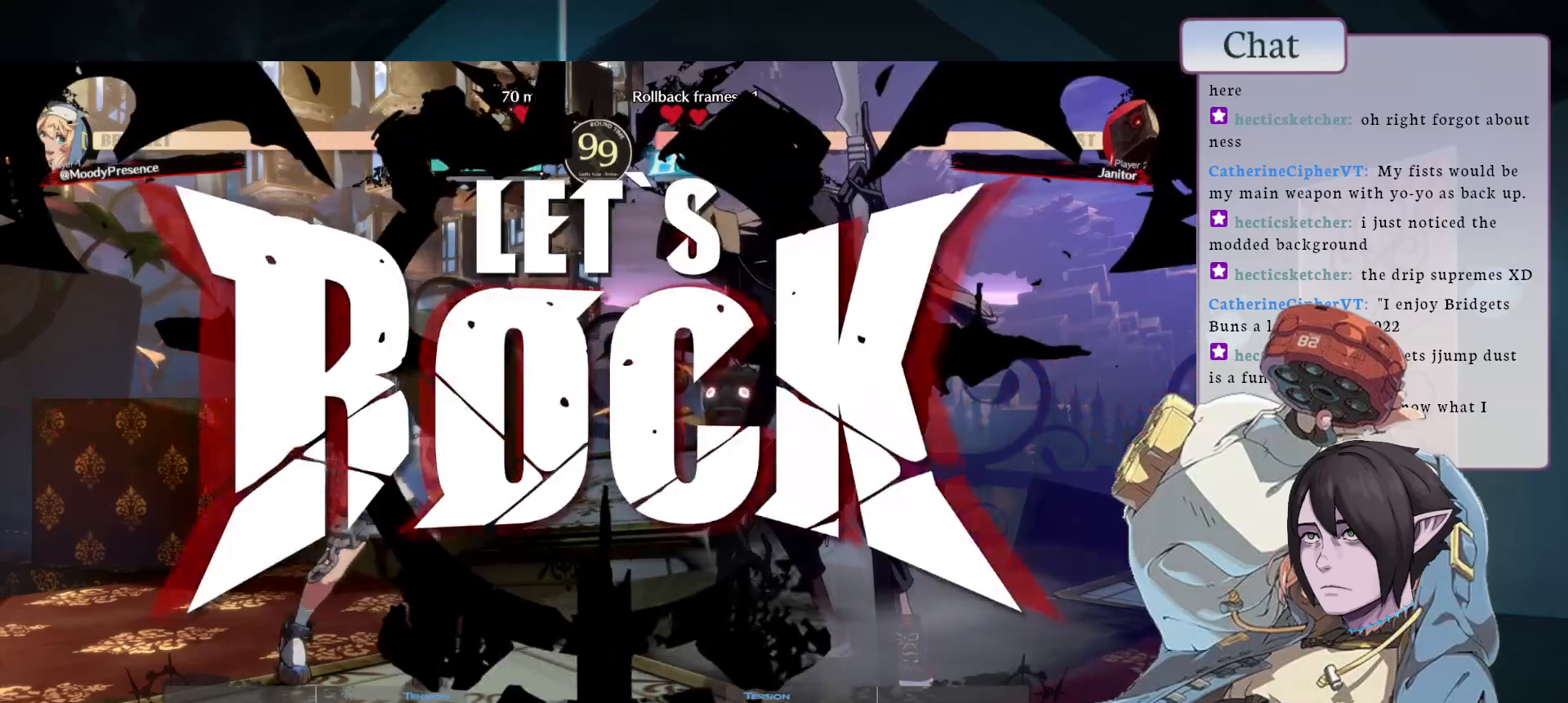
{"buttons": [], "left_stick": "center", "events": []}
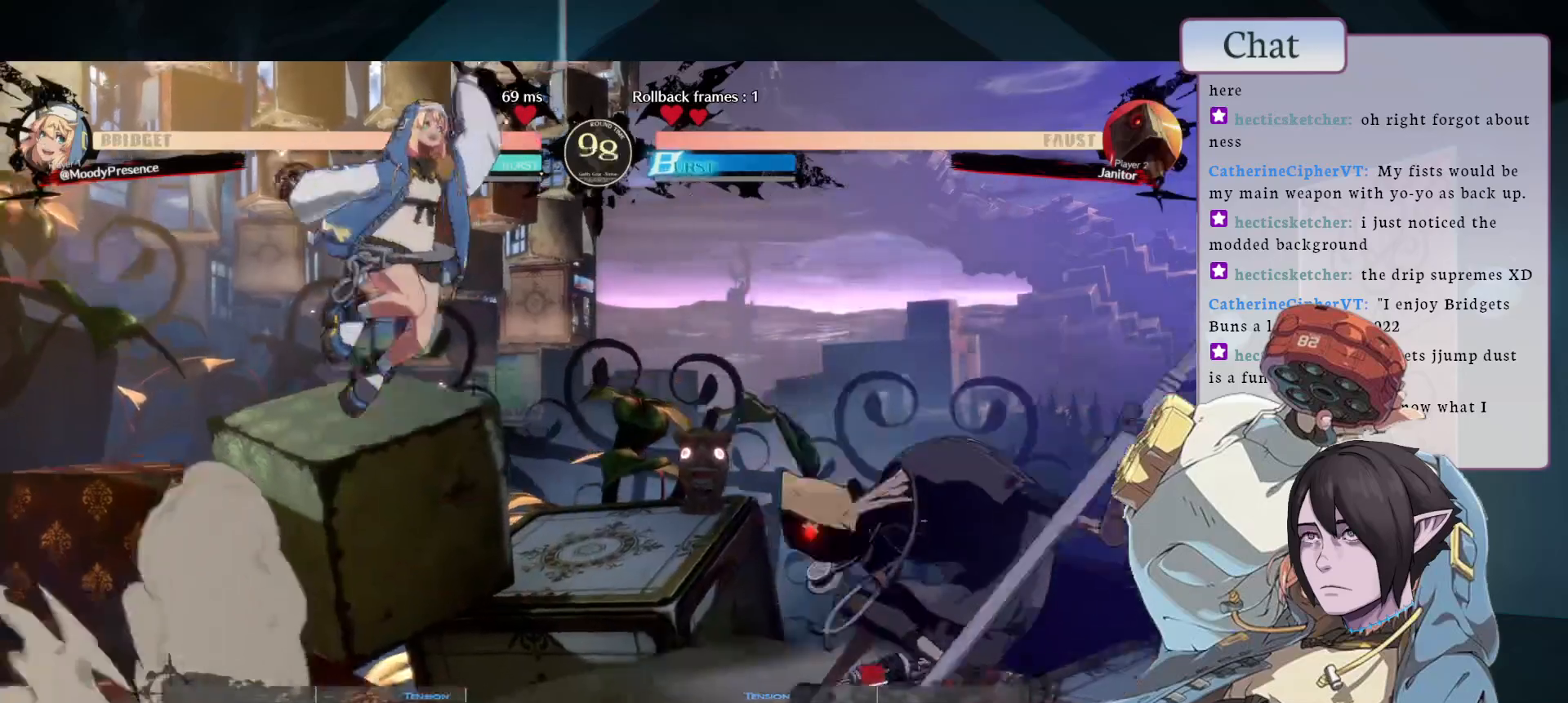
{"buttons": [], "left_stick": "center", "events": [[17, "L2", "down"], [483, "L2", "up"]]}
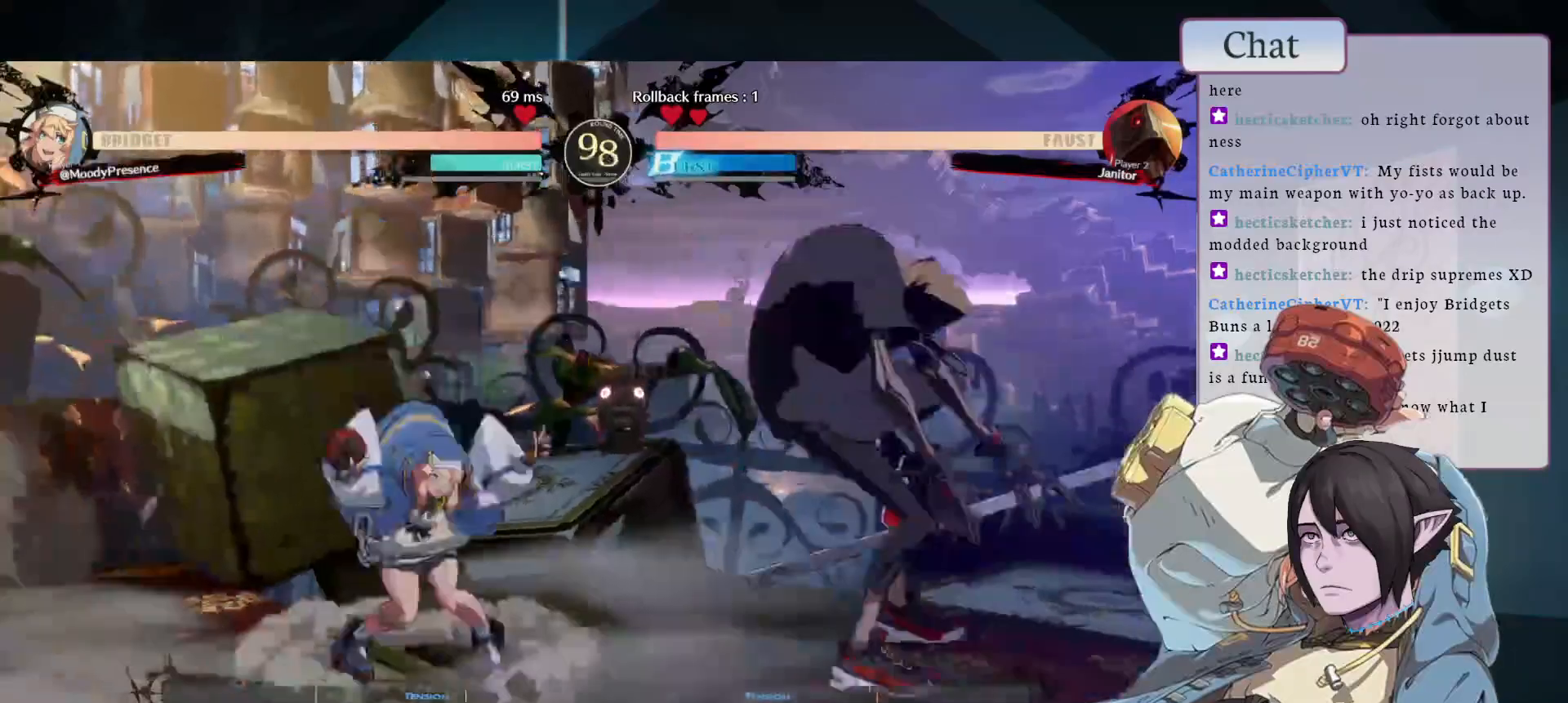
{"buttons": ["CROSS"], "left_stick": "center", "events": [[450, "CROSS", "down"]]}
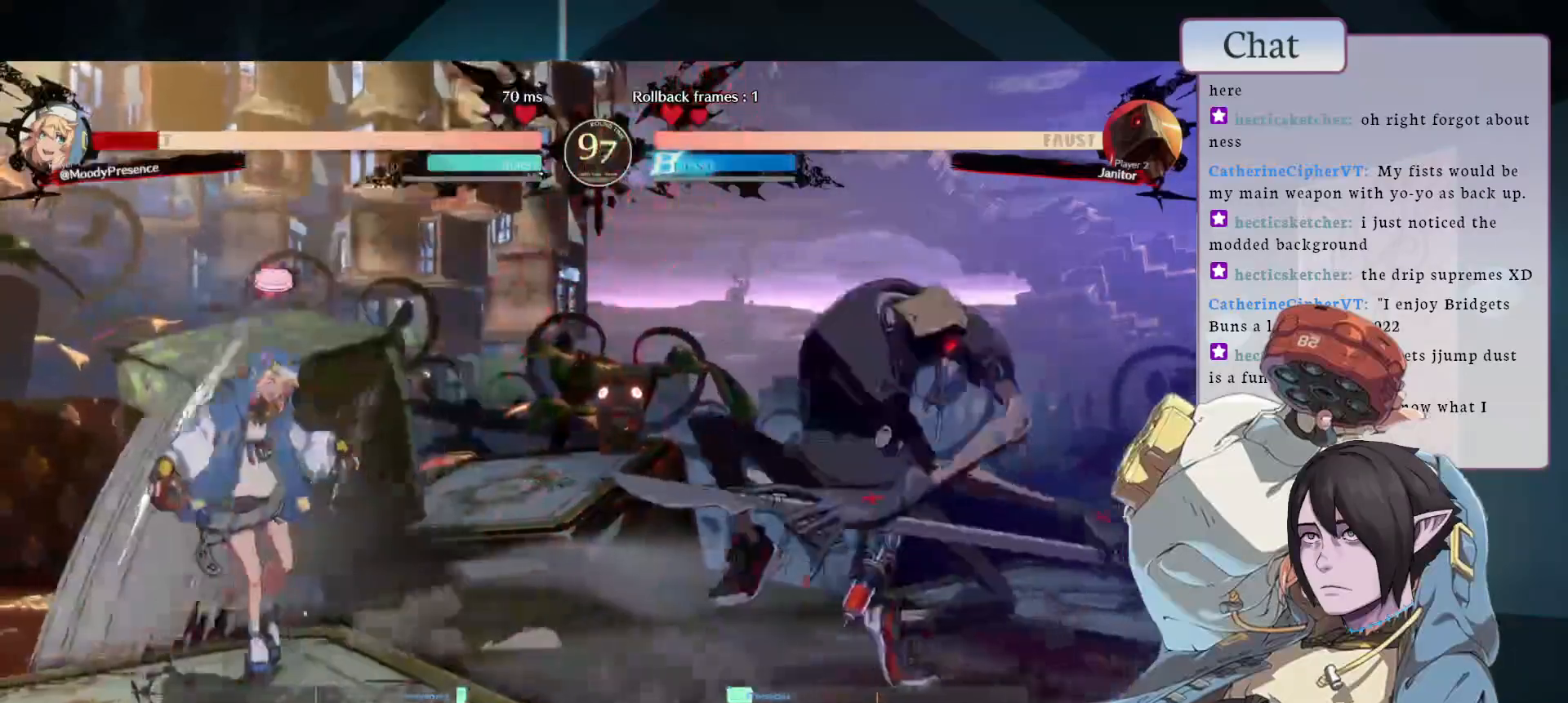
{"buttons": [], "left_stick": "center", "events": [[17, "CROSS", "up"], [83, "CROSS", "down"], [367, "CROSS", "up"]]}
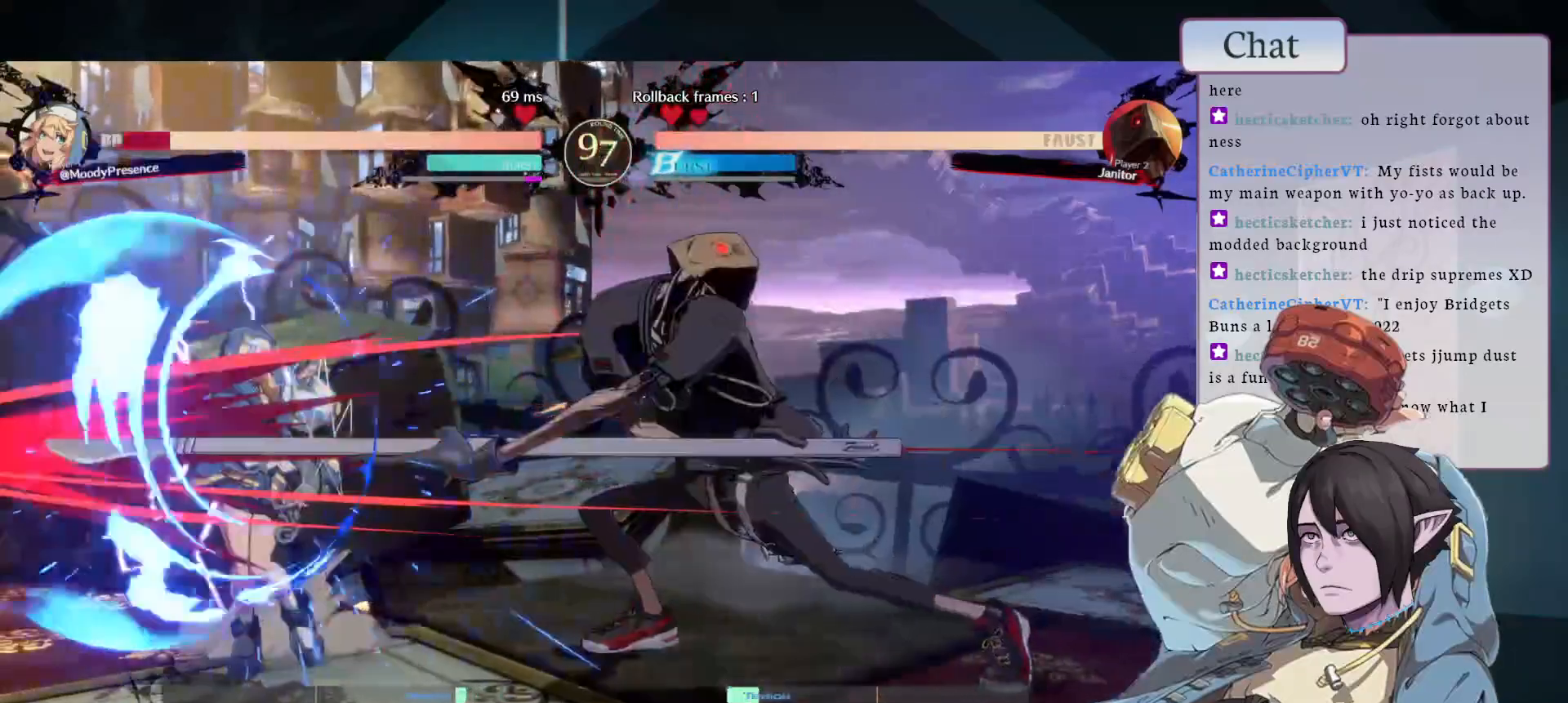
{"buttons": [], "left_stick": "center", "events": [[350, "CIRCLE", "down"], [450, "CIRCLE", "up"]]}
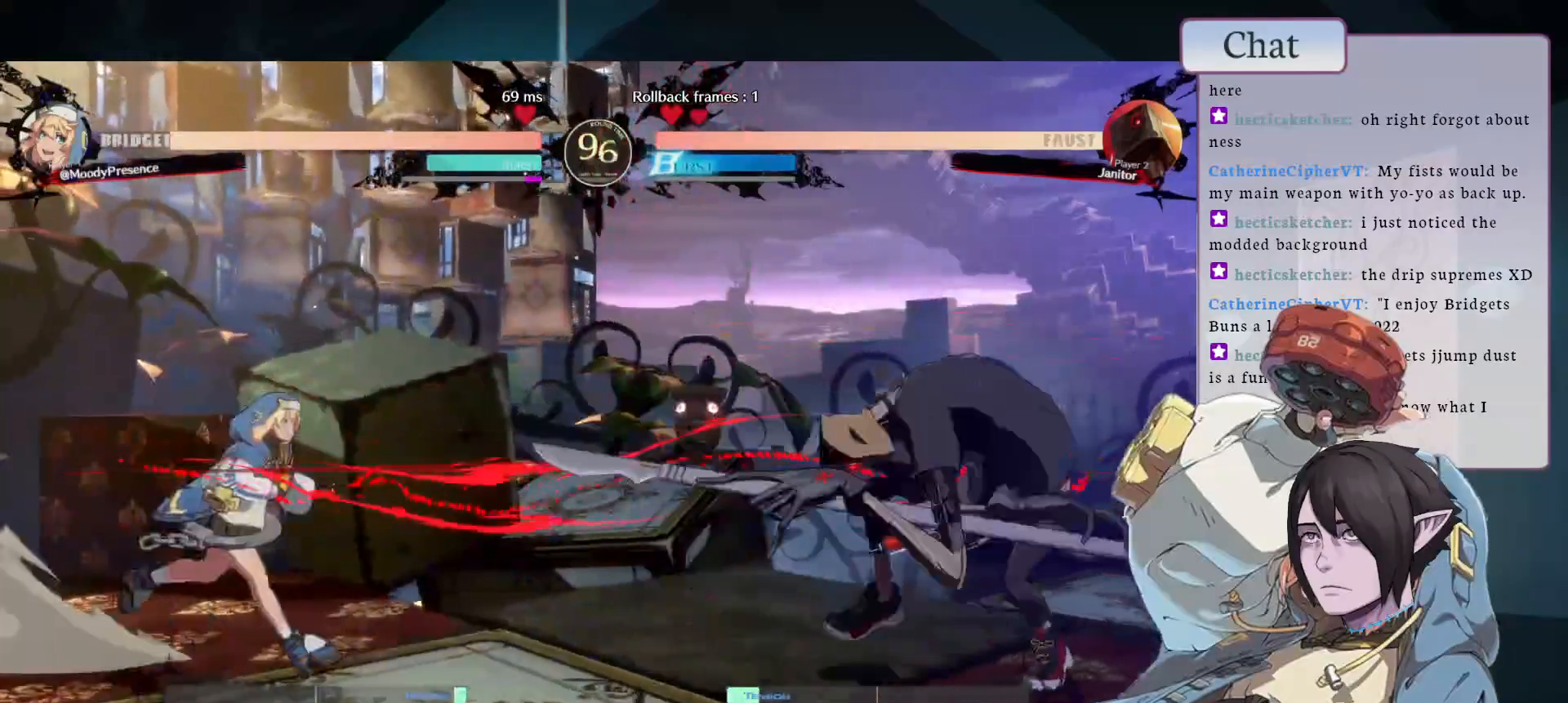
{"buttons": [], "left_stick": "center", "events": [[17, "CIRCLE", "down"], [183, "L1", "down"], [233, "CIRCLE", "up"], [350, "L1", "up"], [367, "L2", "down"], [483, "L2", "up"]]}
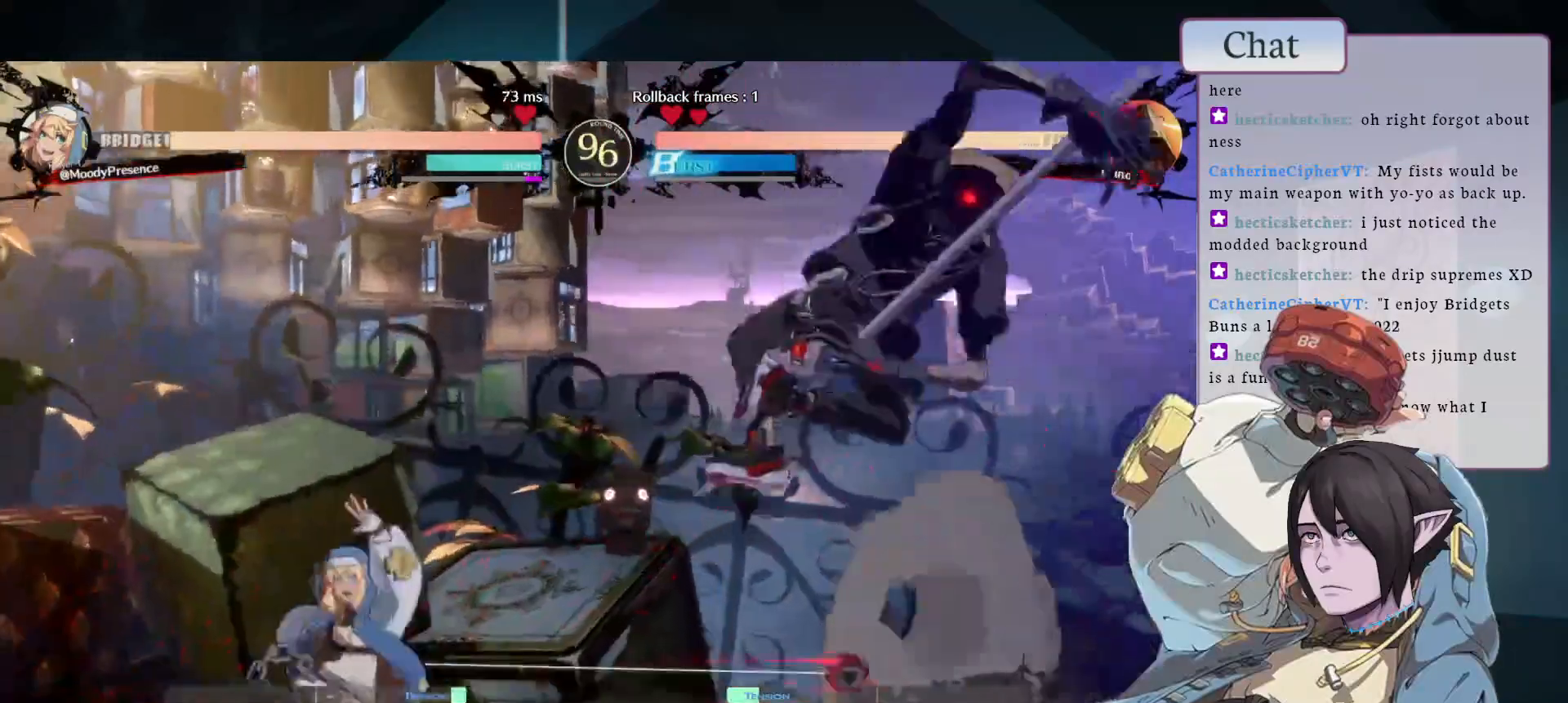
{"buttons": [], "left_stick": "center", "events": []}
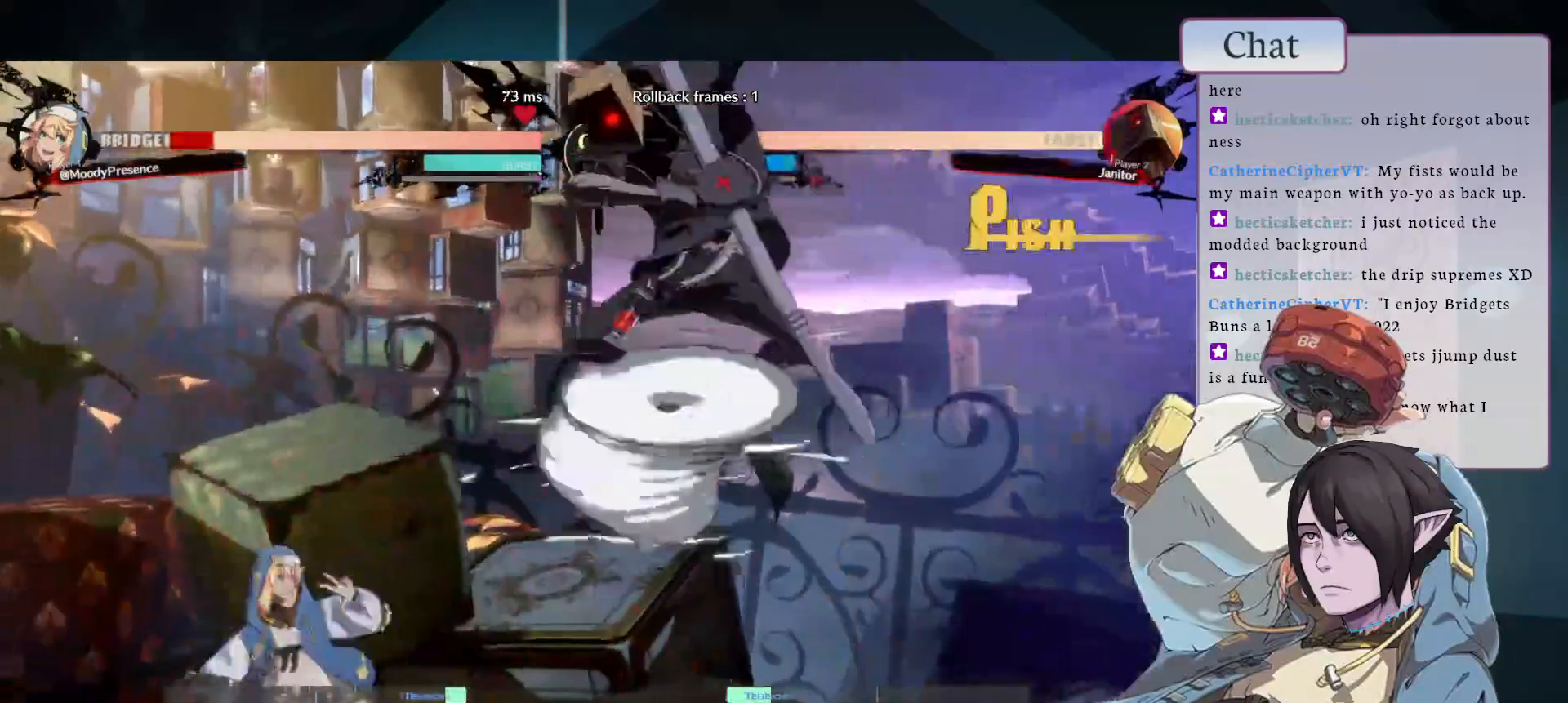
{"buttons": [], "left_stick": "center", "events": []}
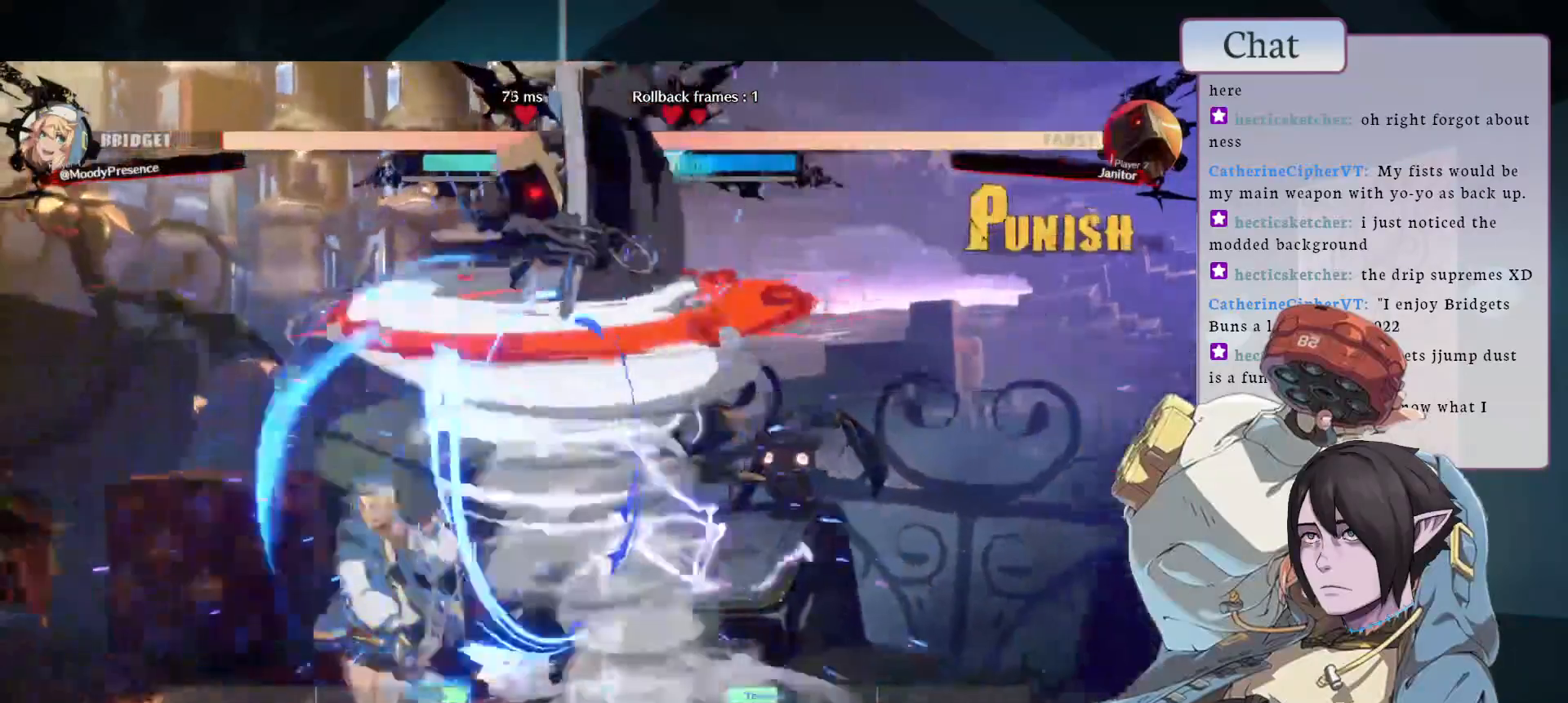
{"buttons": ["CROSS"], "left_stick": "center", "events": [[83, "CROSS", "down"], [133, "CROSS", "up"], [217, "CROSS", "down"], [283, "CROSS", "up"], [350, "CROSS", "down"], [417, "CROSS", "up"], [467, "CROSS", "down"]]}
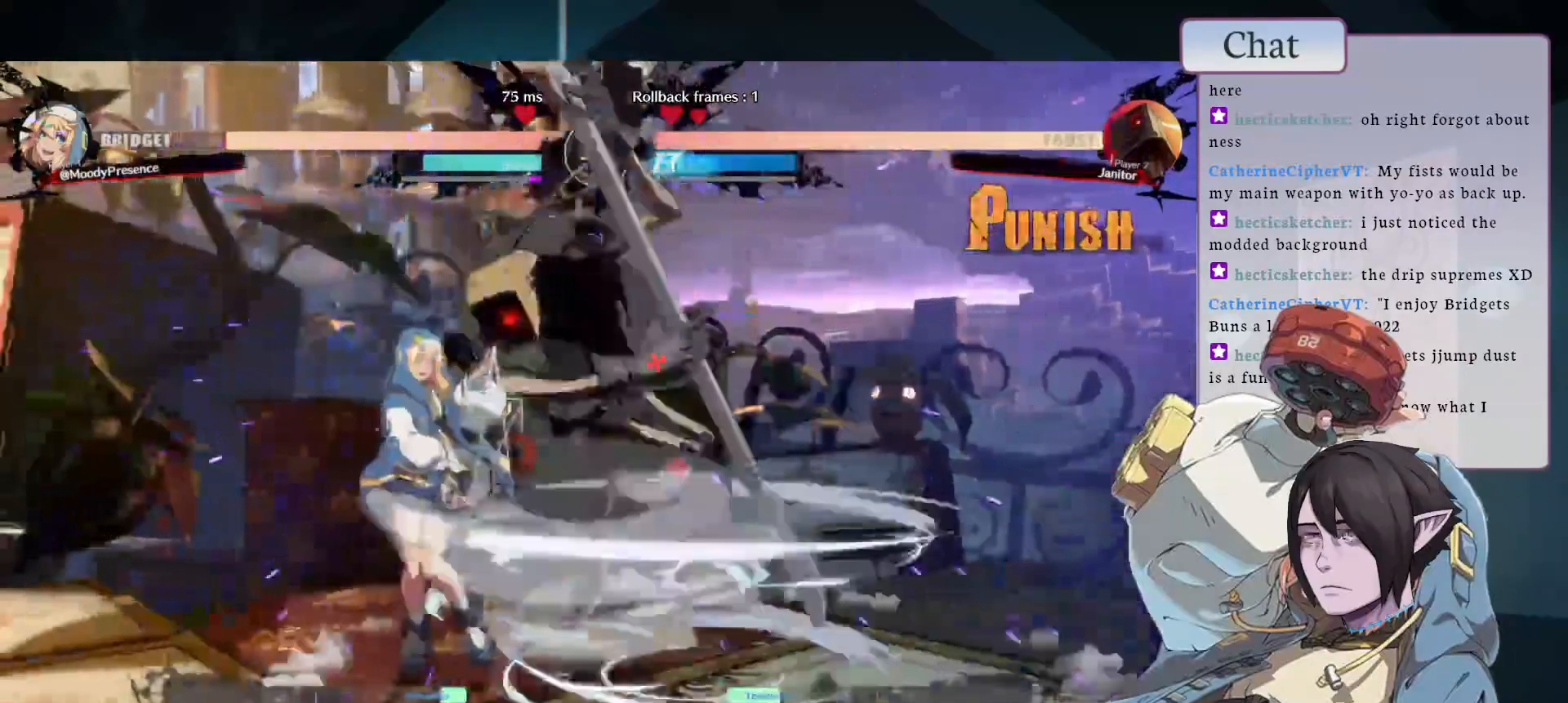
{"buttons": ["L1"], "left_stick": "center", "events": [[17, "CROSS", "up"], [150, "CROSS", "down"], [217, "CROSS", "up"], [283, "CROSS", "down"], [367, "CROSS", "up"], [417, "L1", "down"]]}
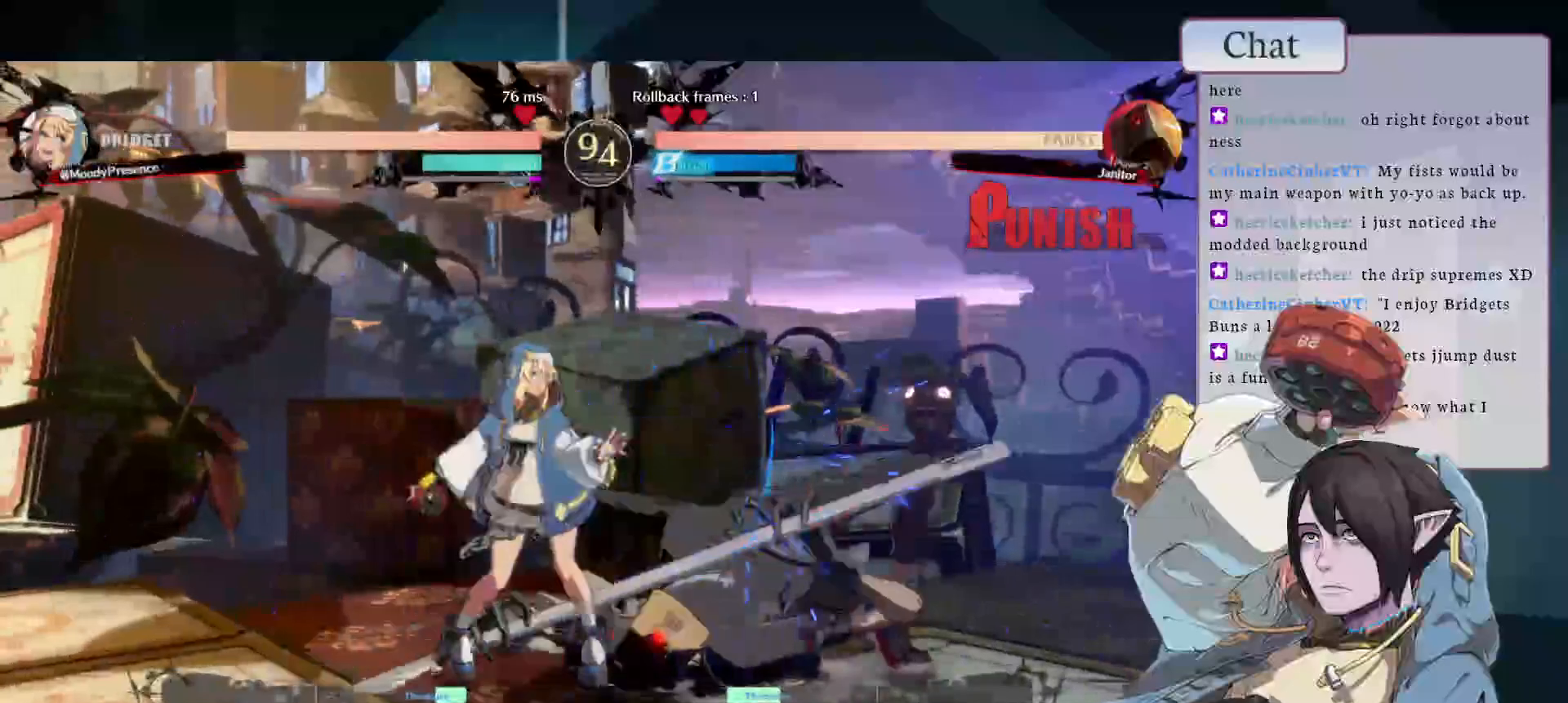
{"buttons": ["L2"], "left_stick": "center", "events": [[17, "L1", "up"], [83, "L1", "down"], [150, "L1", "up"], [183, "L1", "down"], [267, "L1", "up"], [383, "L2", "down"], [450, "L2", "up"], [500, "L2", "down"]]}
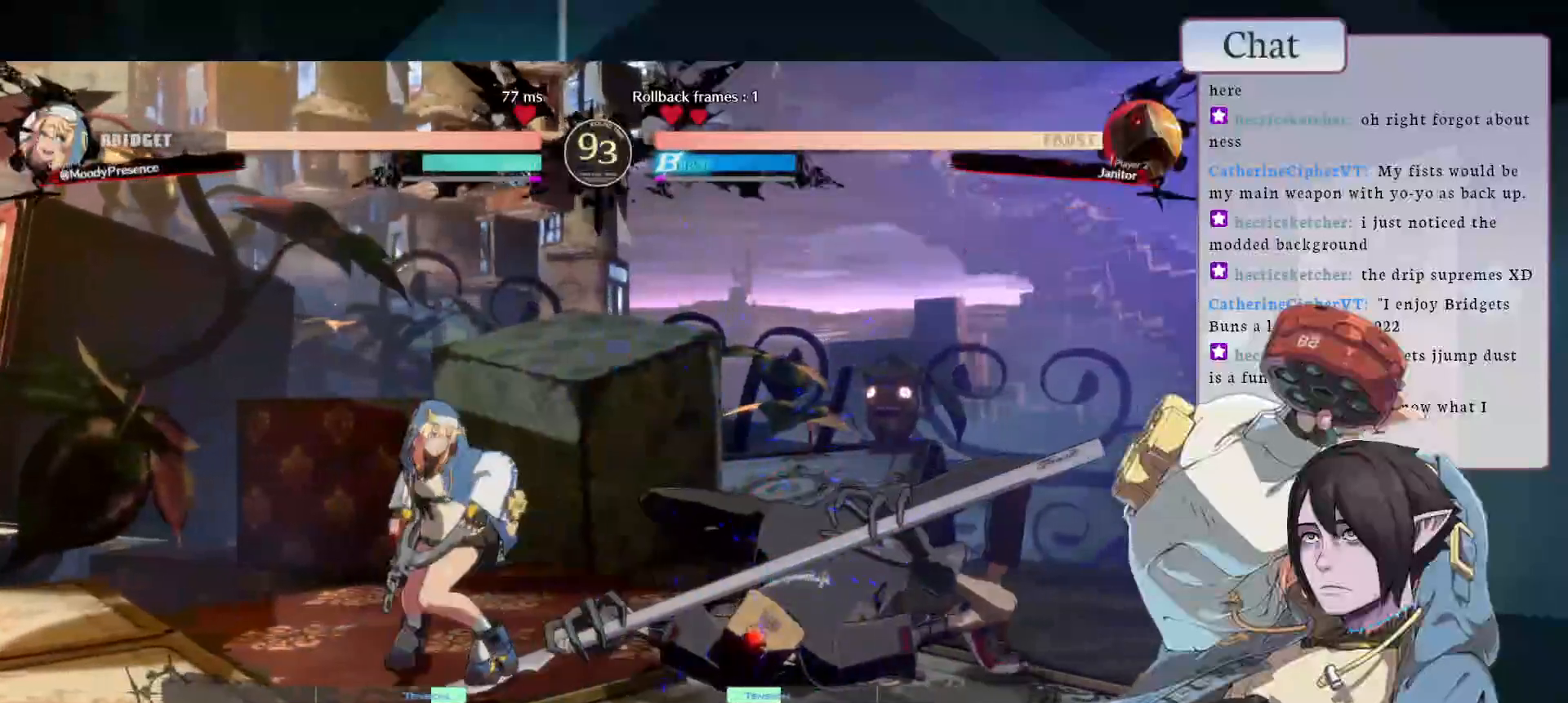
{"buttons": ["L1"], "left_stick": "center", "events": [[117, "L2", "up"], [383, "L1", "down"]]}
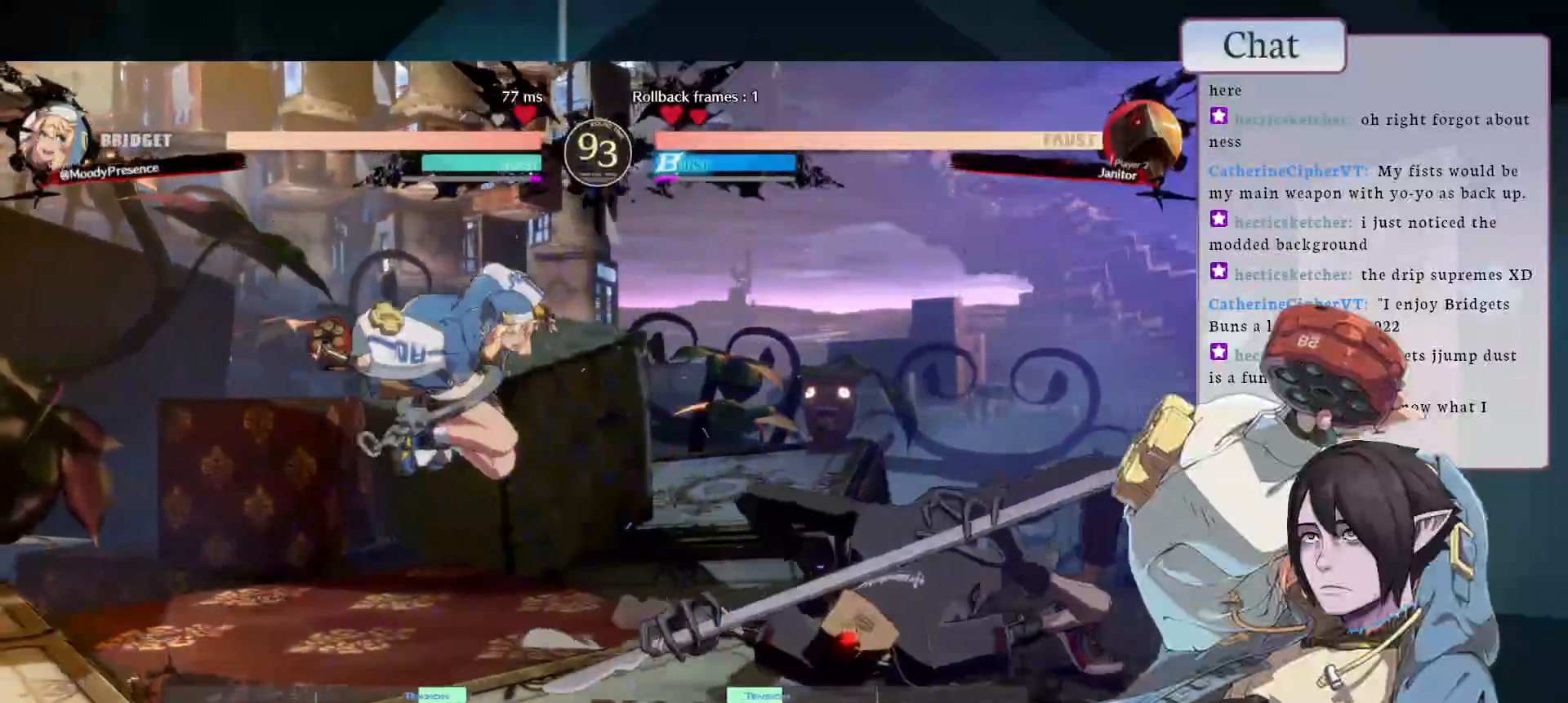
{"buttons": [], "left_stick": "center", "events": [[17, "L1", "up"]]}
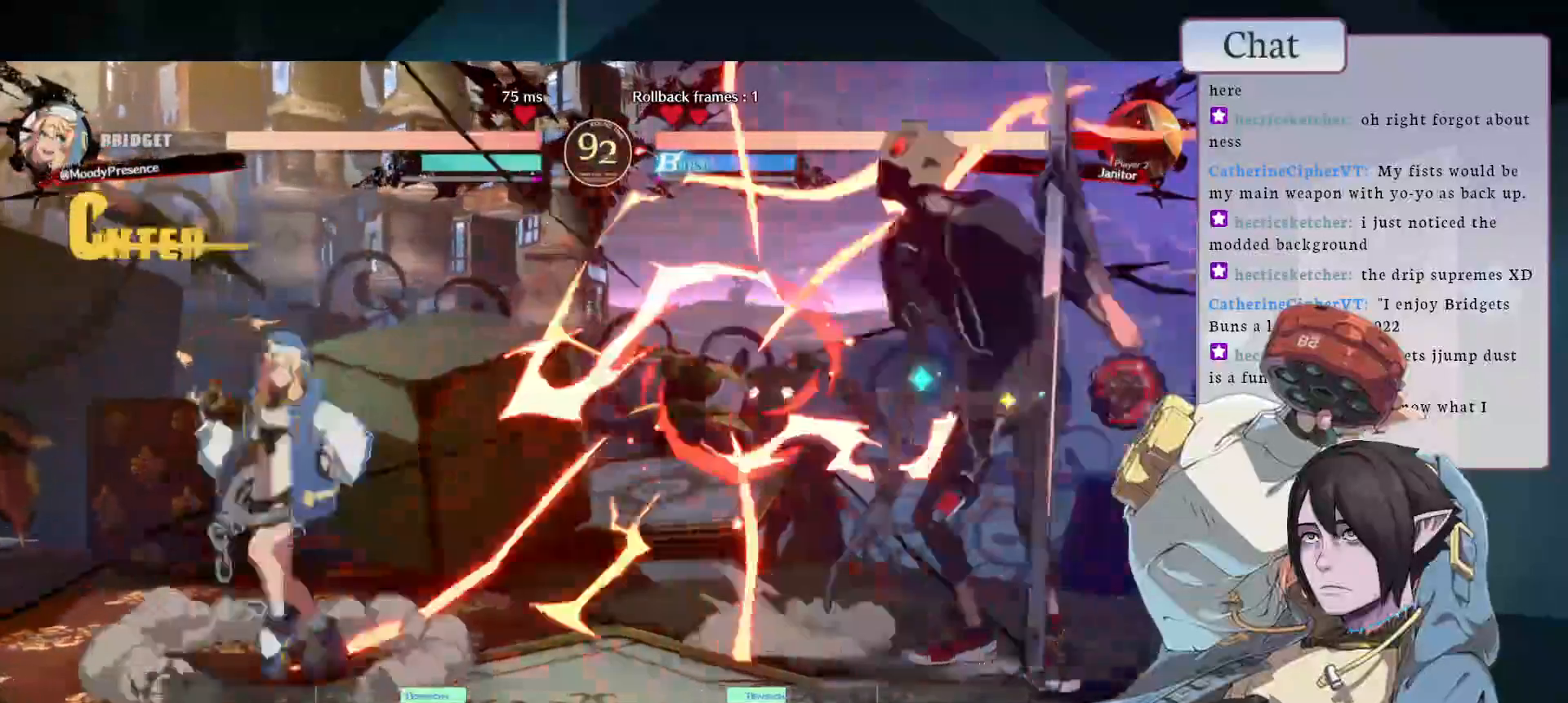
{"buttons": [], "left_stick": "center", "events": []}
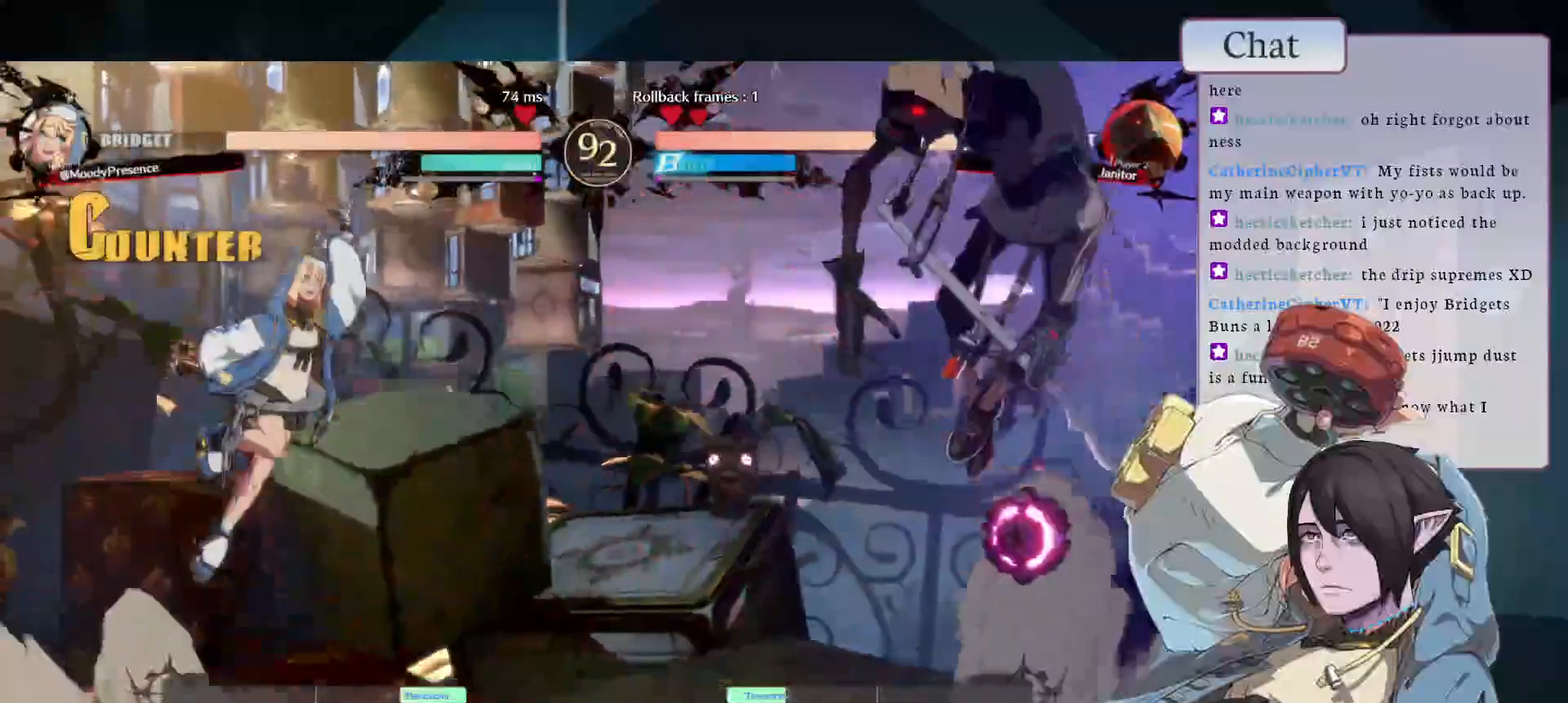
{"buttons": [], "left_stick": "center", "events": [[317, "TRIANGLE", "down"], [417, "TRIANGLE", "up"]]}